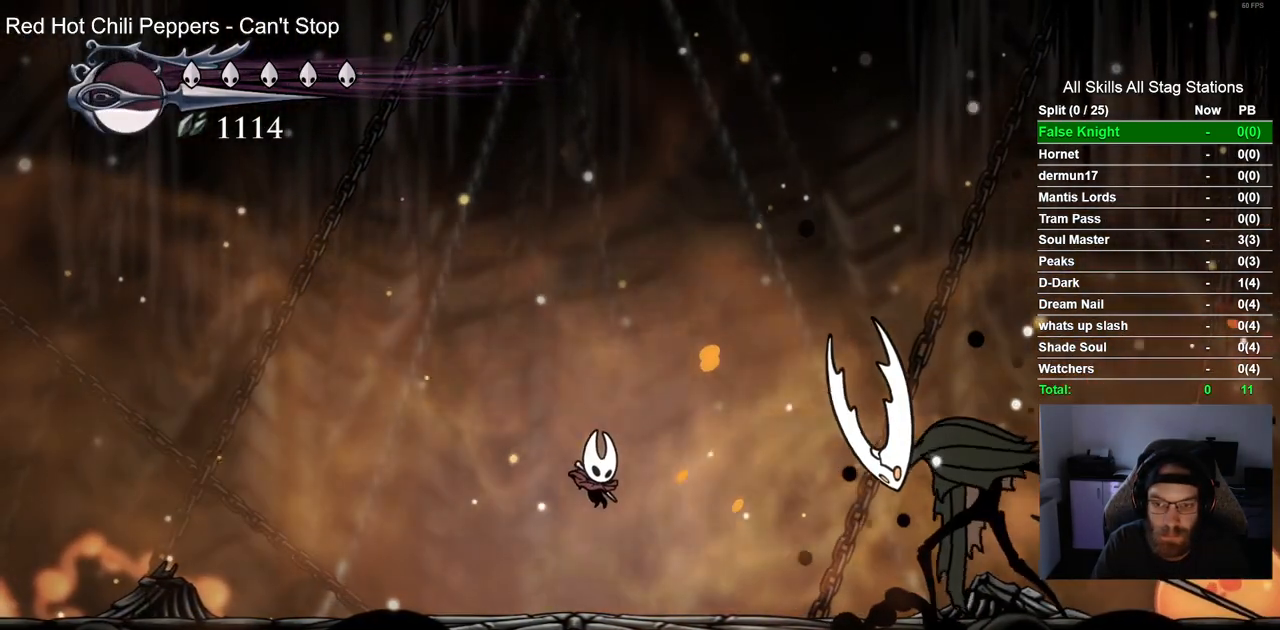
Gameplay with a controller (PlayStation layout); each line is a JSON object with the inputs held at the frame after it. "events" lists button and stick changes between this image and that frame as [ms after this image, input, new state], when the widget could be followed in between.
{"buttons": [], "left_stick": "center", "right_stick": "center", "events": [[83, "DPAD_LEFT", "down"], [167, "DPAD_LEFT", "up"]]}
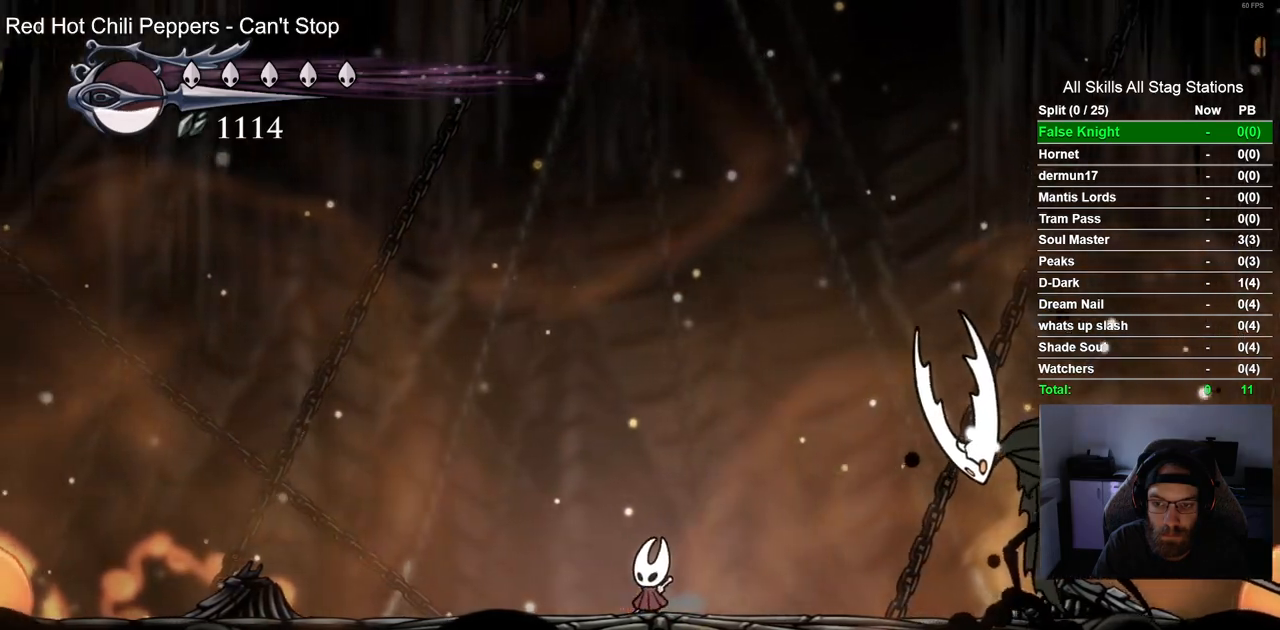
{"buttons": [], "left_stick": "center", "right_stick": "center", "events": []}
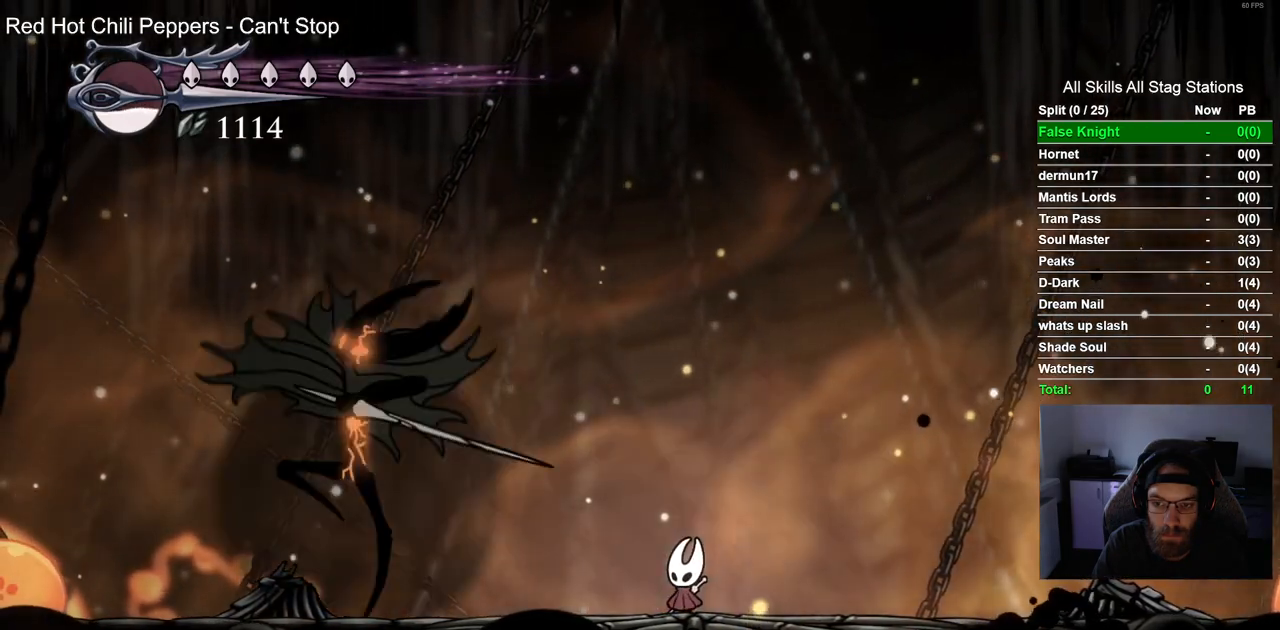
{"buttons": ["CROSS", "DPAD_DOWN", "DPAD_LEFT"], "left_stick": "center", "right_stick": "center", "events": [[383, "CROSS", "down"], [467, "DPAD_LEFT", "down"], [483, "DPAD_DOWN", "down"]]}
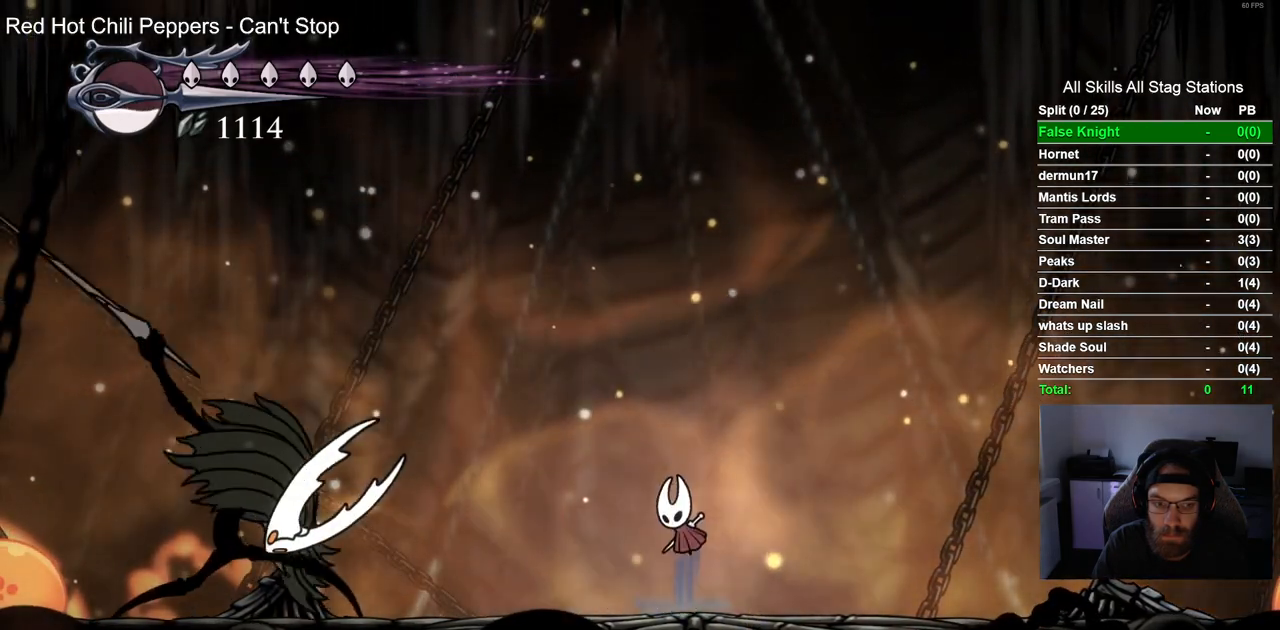
{"buttons": ["CROSS", "DPAD_DOWN", "DPAD_LEFT"], "left_stick": "center", "right_stick": "center", "events": [[283, "SQUARE", "down"], [500, "SQUARE", "up"]]}
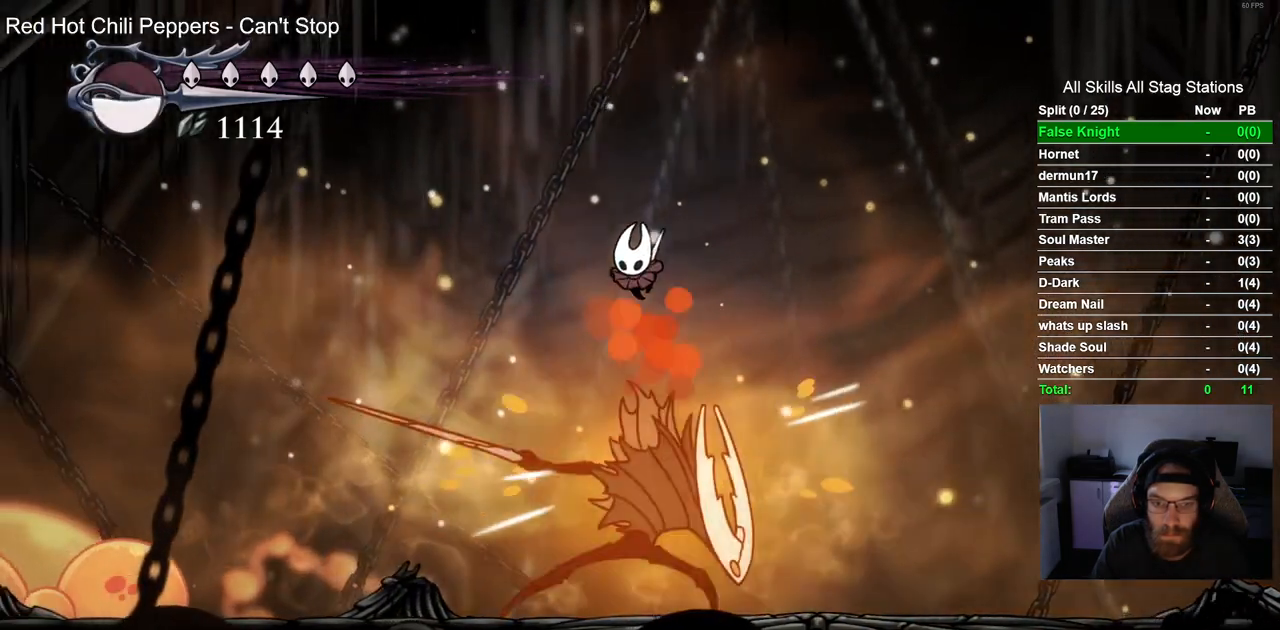
{"buttons": ["SQUARE"], "left_stick": "center", "right_stick": "center", "events": [[83, "CROSS", "up"], [117, "DPAD_DOWN", "up"], [150, "DPAD_LEFT", "up"], [283, "DPAD_RIGHT", "down"], [400, "DPAD_RIGHT", "up"], [433, "SQUARE", "down"]]}
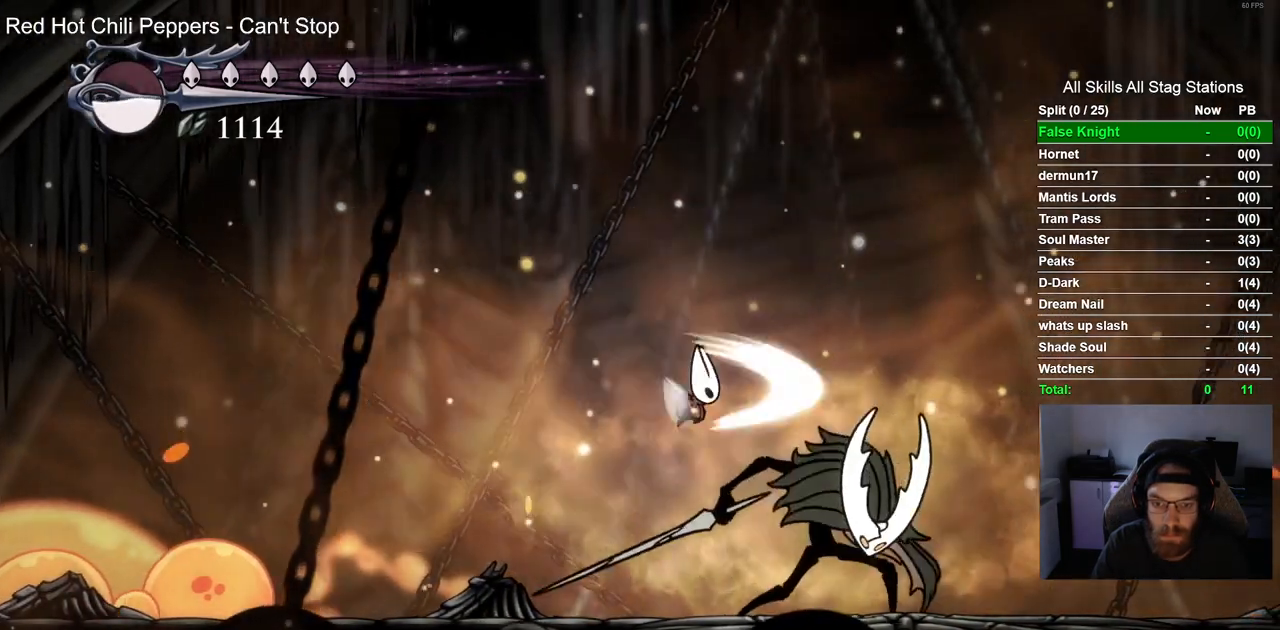
{"buttons": ["DPAD_LEFT"], "left_stick": "center", "right_stick": "center", "events": [[83, "SQUARE", "up"], [250, "DPAD_RIGHT", "down"], [300, "SQUARE", "down"], [333, "DPAD_RIGHT", "up"], [400, "DPAD_LEFT", "down"], [450, "SQUARE", "up"]]}
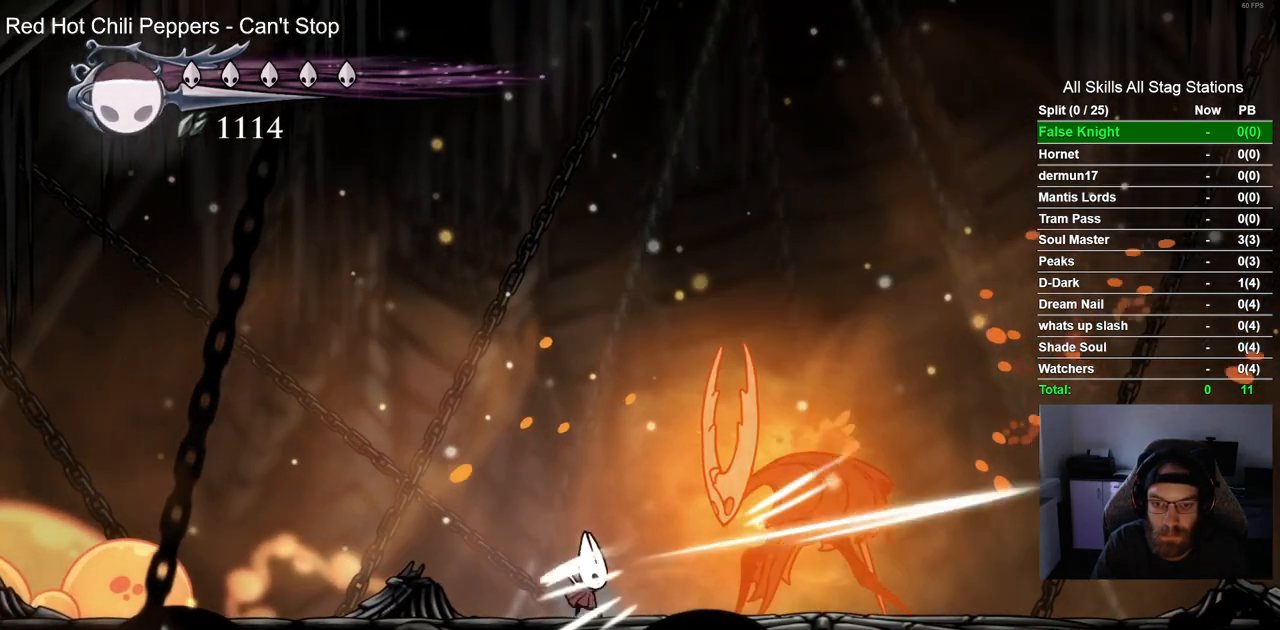
{"buttons": ["CROSS"], "left_stick": "center", "right_stick": "center", "events": [[267, "DPAD_LEFT", "up"], [333, "CROSS", "down"], [367, "DPAD_LEFT", "down"], [483, "DPAD_LEFT", "up"]]}
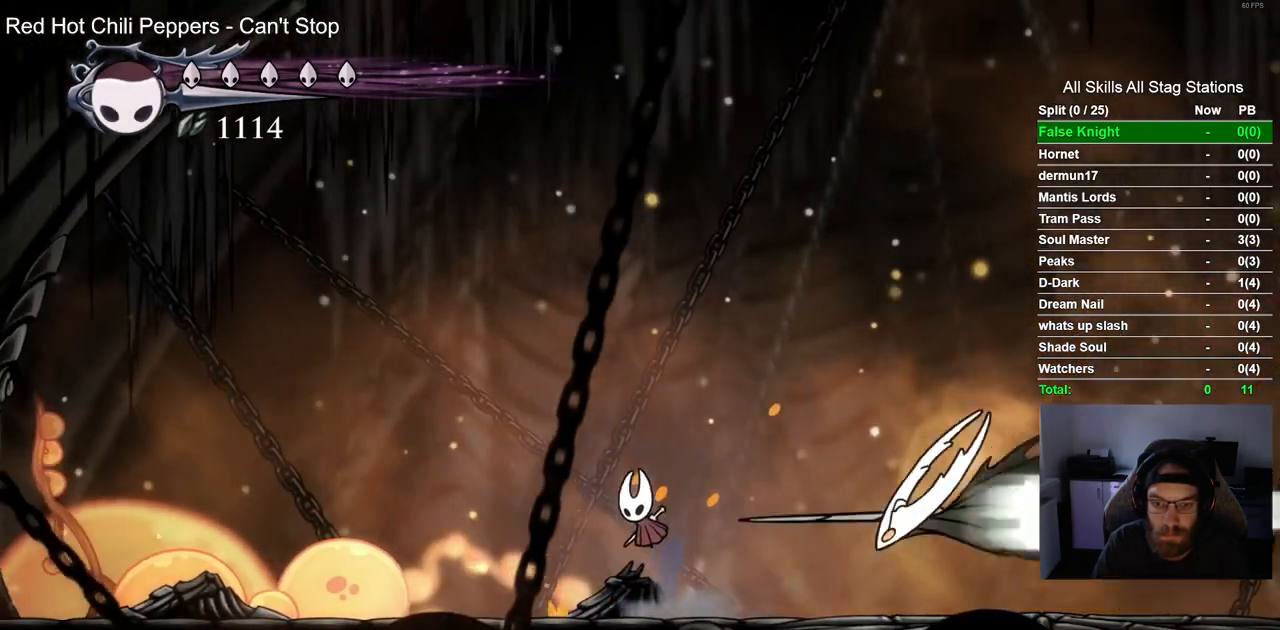
{"buttons": ["R1"], "left_stick": "center", "right_stick": "center", "events": [[167, "CROSS", "up"], [233, "DPAD_LEFT", "down"], [417, "DPAD_LEFT", "up"], [433, "R1", "down"]]}
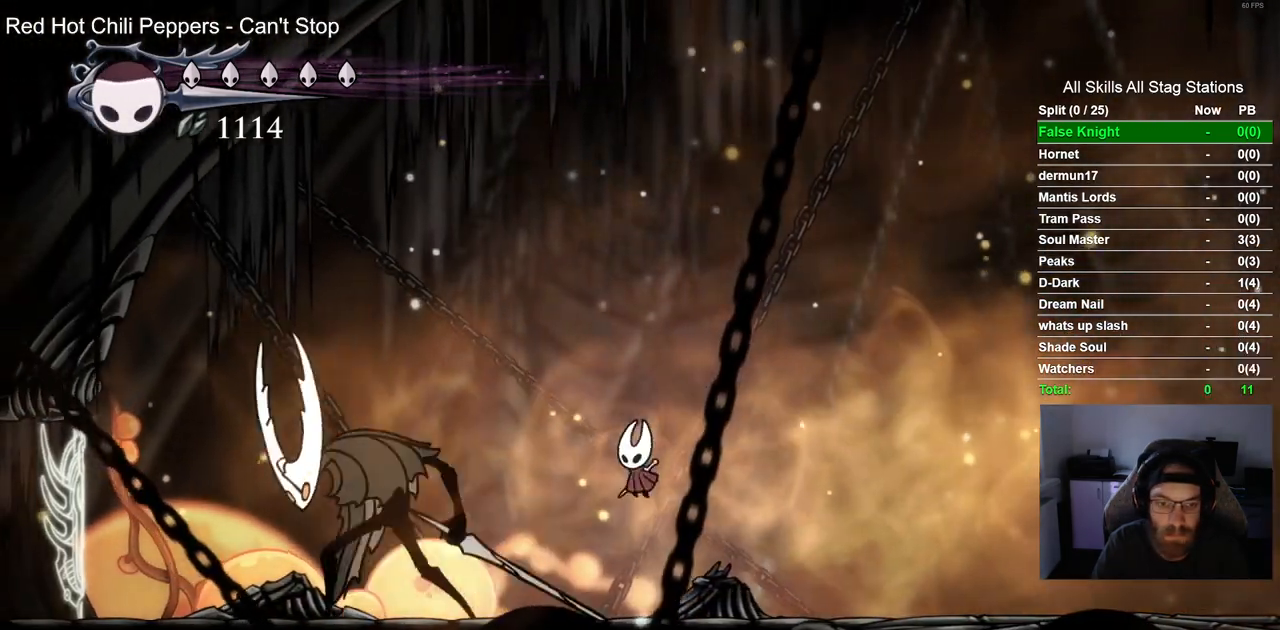
{"buttons": [], "left_stick": "center", "right_stick": "center", "events": [[83, "R1", "up"]]}
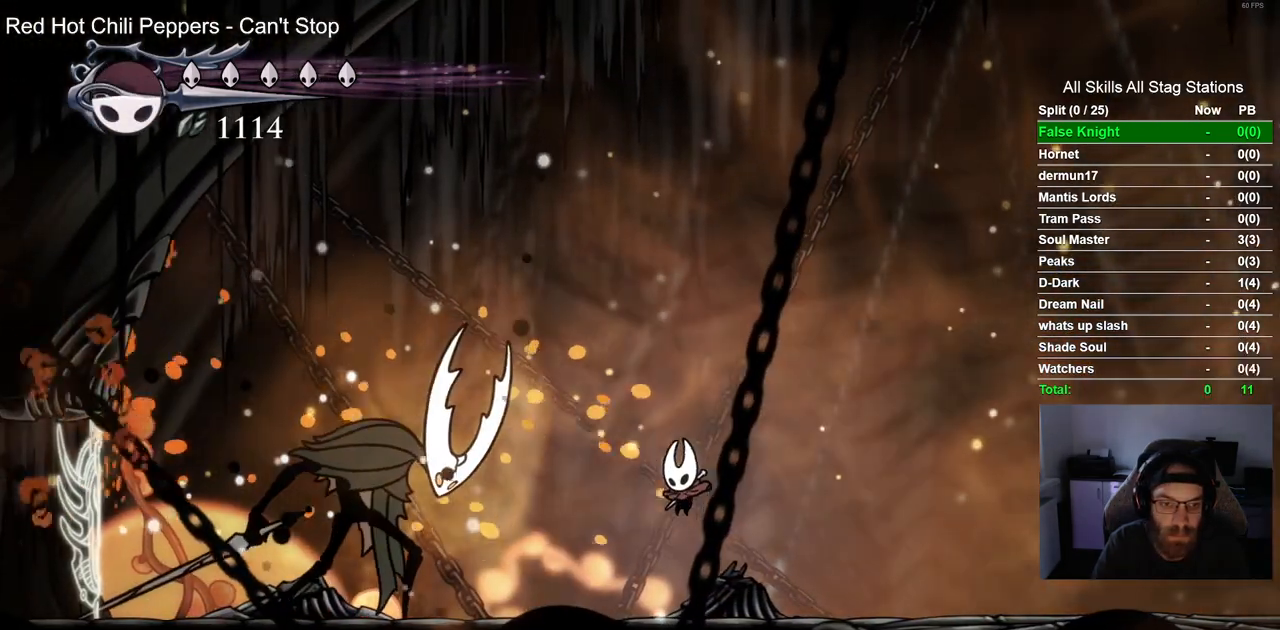
{"buttons": ["DPAD_RIGHT"], "left_stick": "center", "right_stick": "center", "events": [[450, "DPAD_RIGHT", "down"]]}
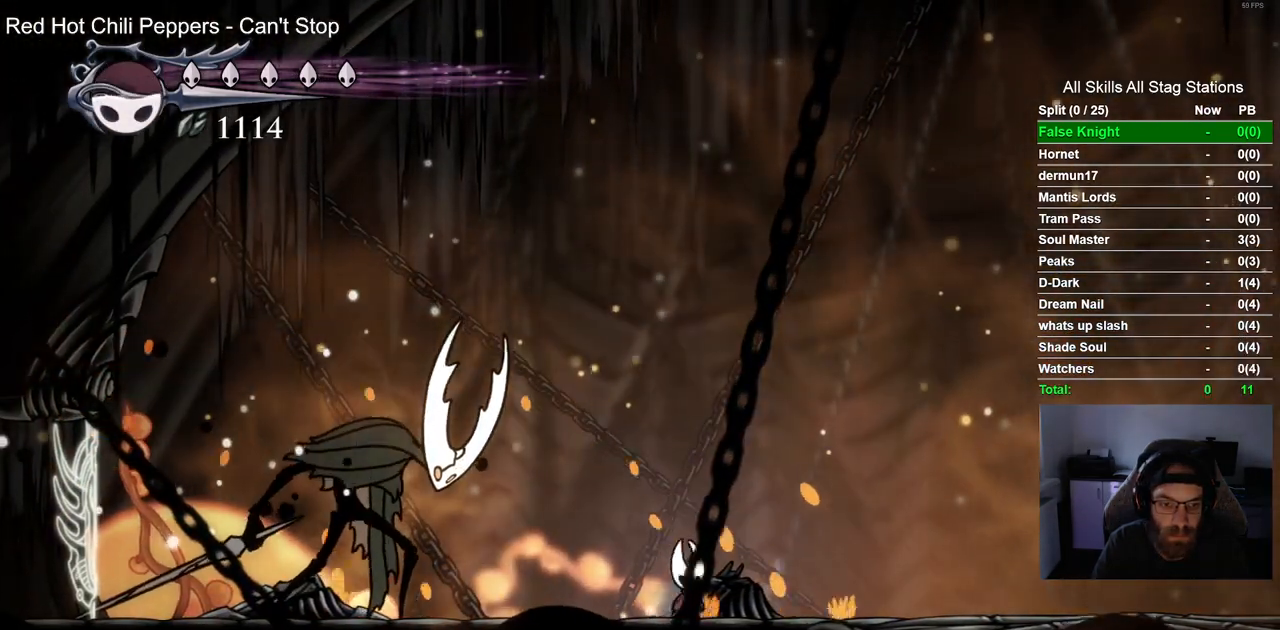
{"buttons": ["CROSS"], "left_stick": "center", "right_stick": "center"}
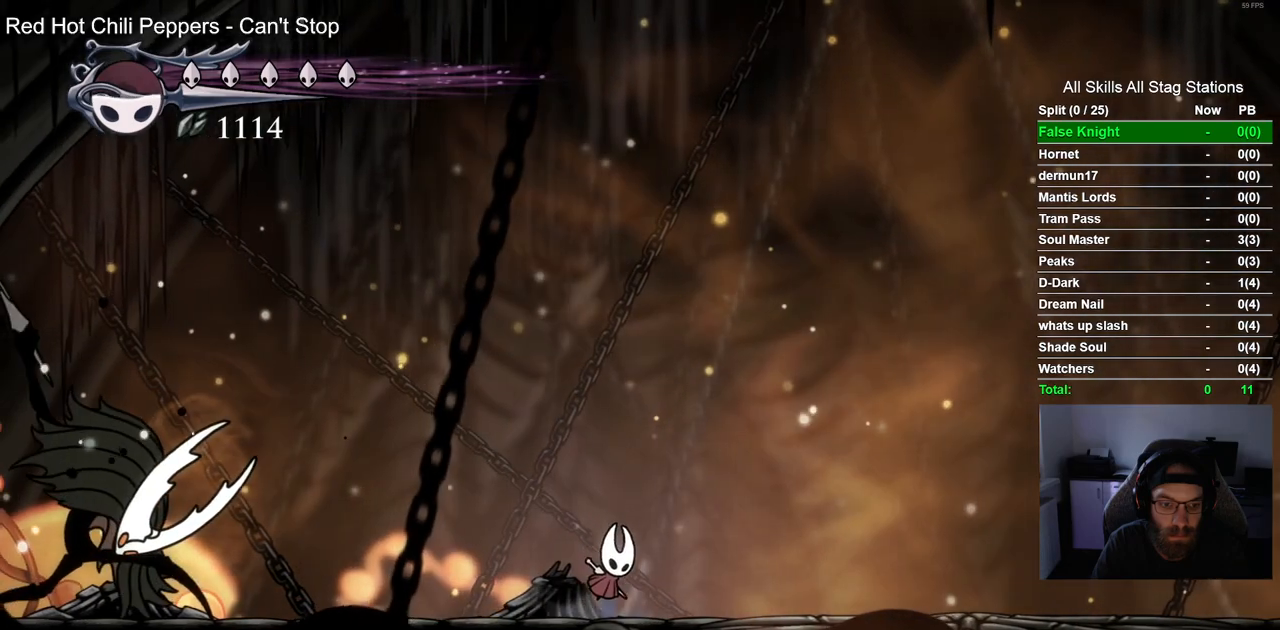
{"buttons": ["CROSS", "SQUARE", "DPAD_DOWN", "DPAD_LEFT"], "left_stick": "center", "right_stick": "center", "events": [[50, "DPAD_RIGHT", "down"], [83, "DPAD_DOWN", "down"], [117, "DPAD_RIGHT", "up"], [150, "DPAD_LEFT", "down"], [333, "SQUARE", "down"]]}
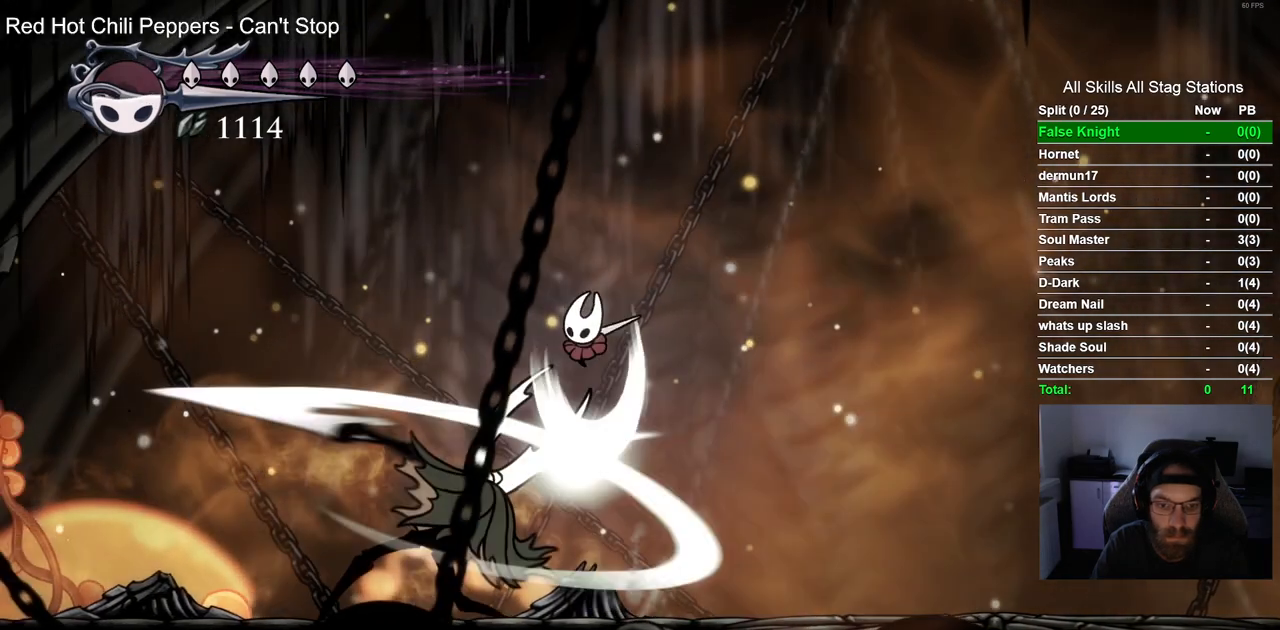
{"buttons": ["DPAD_LEFT"], "left_stick": "center", "right_stick": "center", "events": [[83, "SQUARE", "up"], [217, "CROSS", "up"], [233, "DPAD_DOWN", "up"]]}
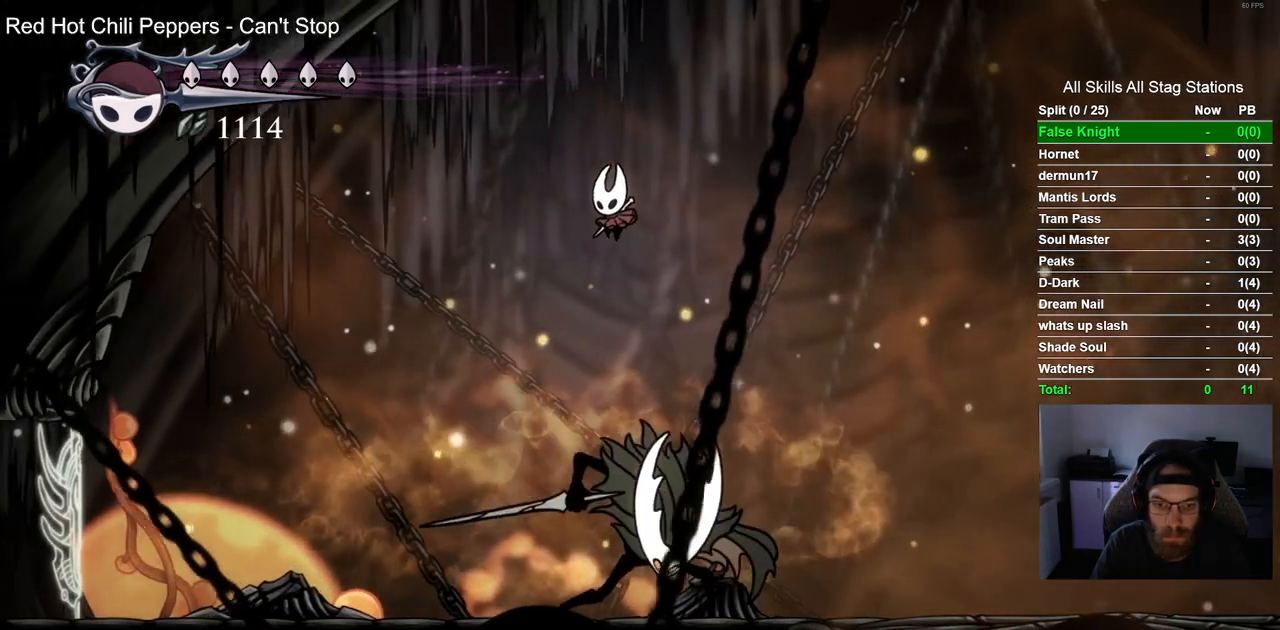
{"buttons": ["SQUARE"], "left_stick": "center", "right_stick": "center", "events": [[300, "DPAD_LEFT", "up"], [350, "DPAD_RIGHT", "down"], [400, "SQUARE", "down"], [450, "DPAD_RIGHT", "up"]]}
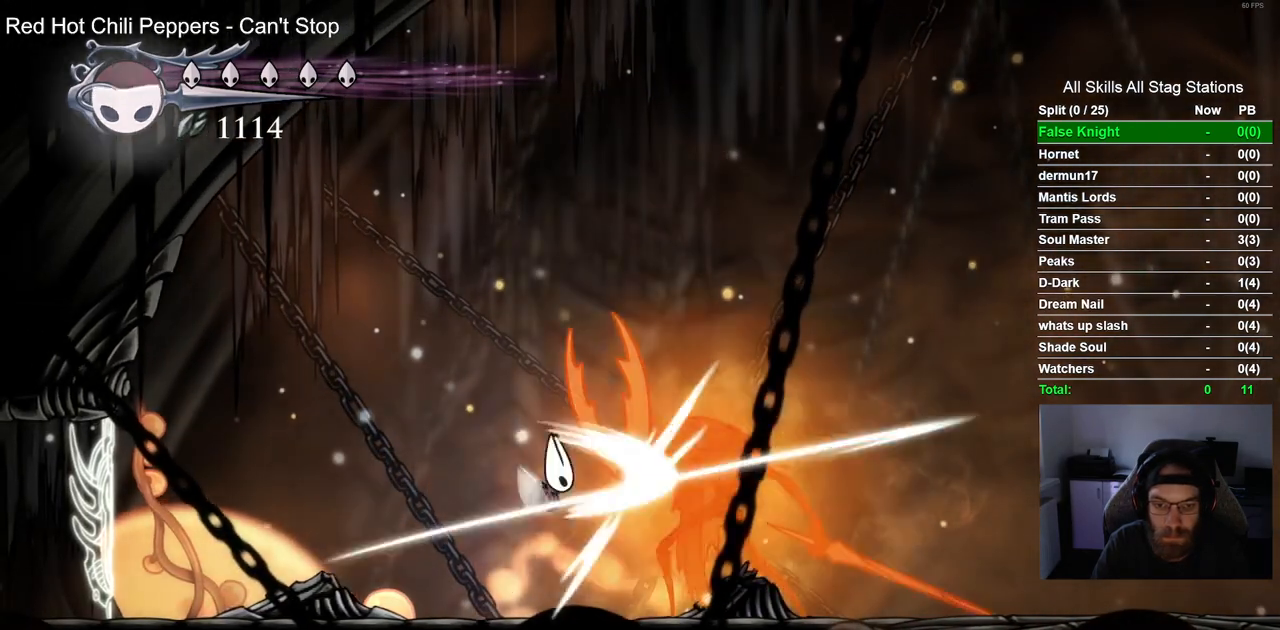
{"buttons": ["DPAD_LEFT"], "left_stick": "center", "right_stick": "center", "events": [[67, "SQUARE", "up"], [217, "DPAD_RIGHT", "down"], [267, "DPAD_RIGHT", "up"], [267, "SQUARE", "down"], [333, "DPAD_LEFT", "down"], [400, "SQUARE", "up"]]}
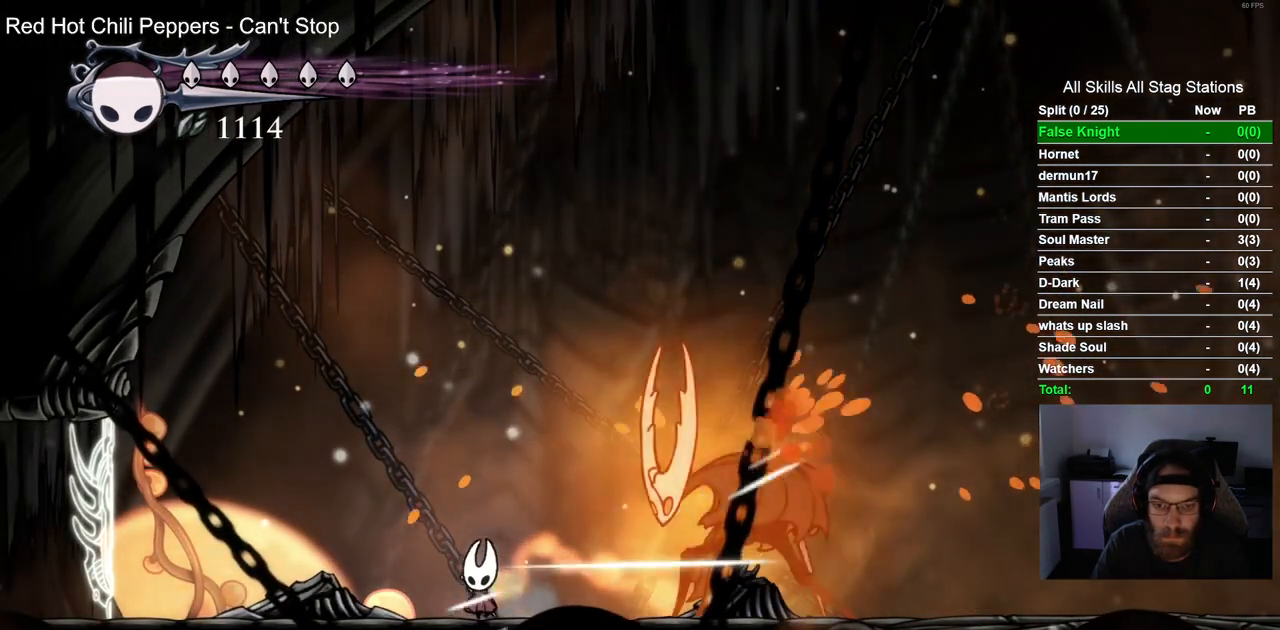
{"buttons": ["CROSS"], "left_stick": "center", "right_stick": "center", "events": [[117, "DPAD_LEFT", "up"], [250, "CROSS", "down"], [267, "DPAD_LEFT", "down"], [333, "DPAD_LEFT", "up"]]}
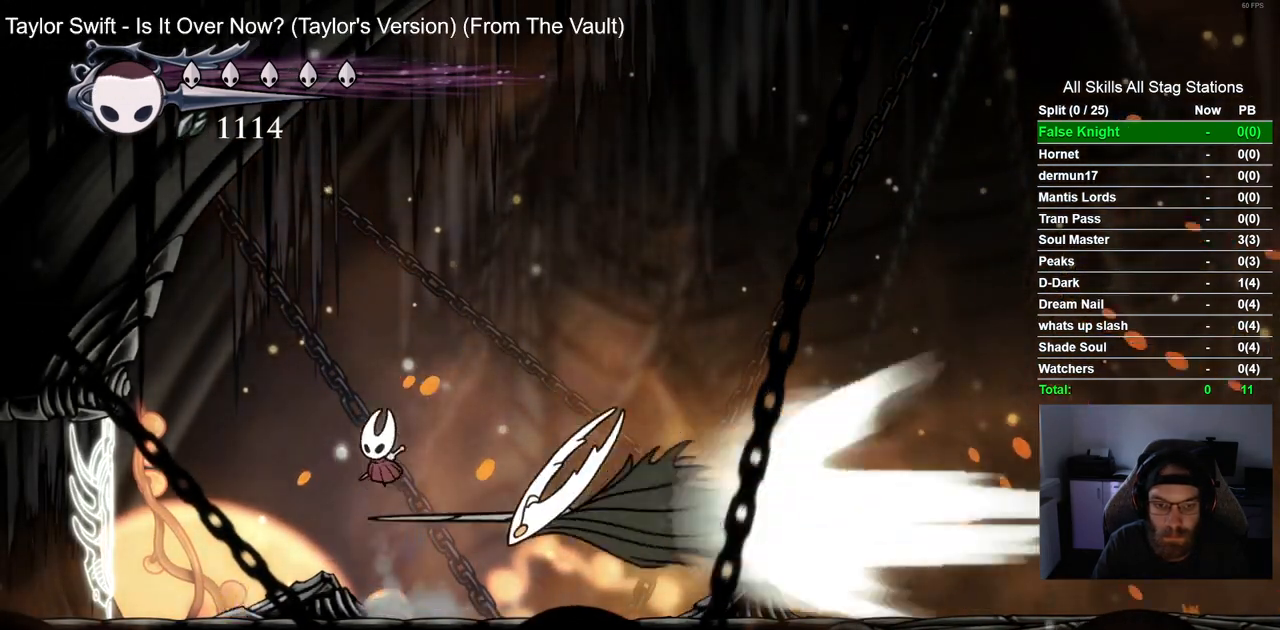
{"buttons": ["SQUARE", "DPAD_LEFT"], "left_stick": "center", "right_stick": "center", "events": [[67, "DPAD_RIGHT", "down"], [100, "CROSS", "up"], [217, "DPAD_RIGHT", "up"], [233, "DPAD_LEFT", "down"], [433, "SQUARE", "down"]]}
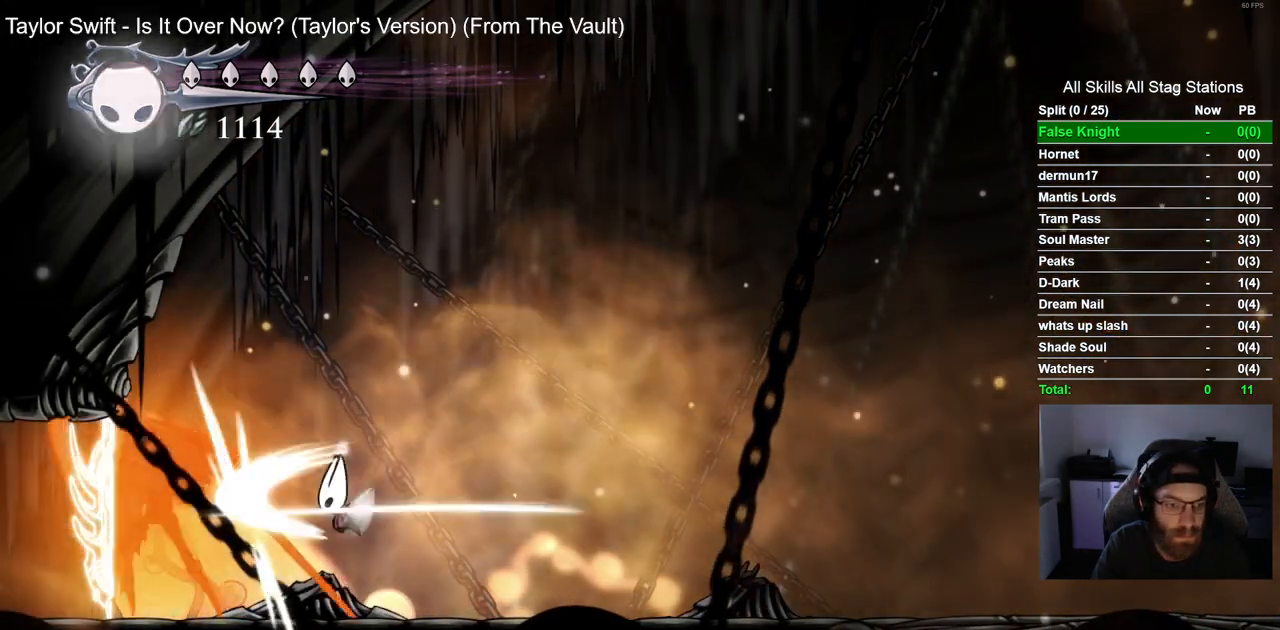
{"buttons": ["DPAD_RIGHT"], "left_stick": "center", "right_stick": "center", "events": [[33, "DPAD_LEFT", "up"], [83, "SQUARE", "up"], [200, "DPAD_LEFT", "down"], [283, "SQUARE", "down"], [333, "DPAD_LEFT", "up"], [417, "DPAD_RIGHT", "down"], [433, "SQUARE", "up"]]}
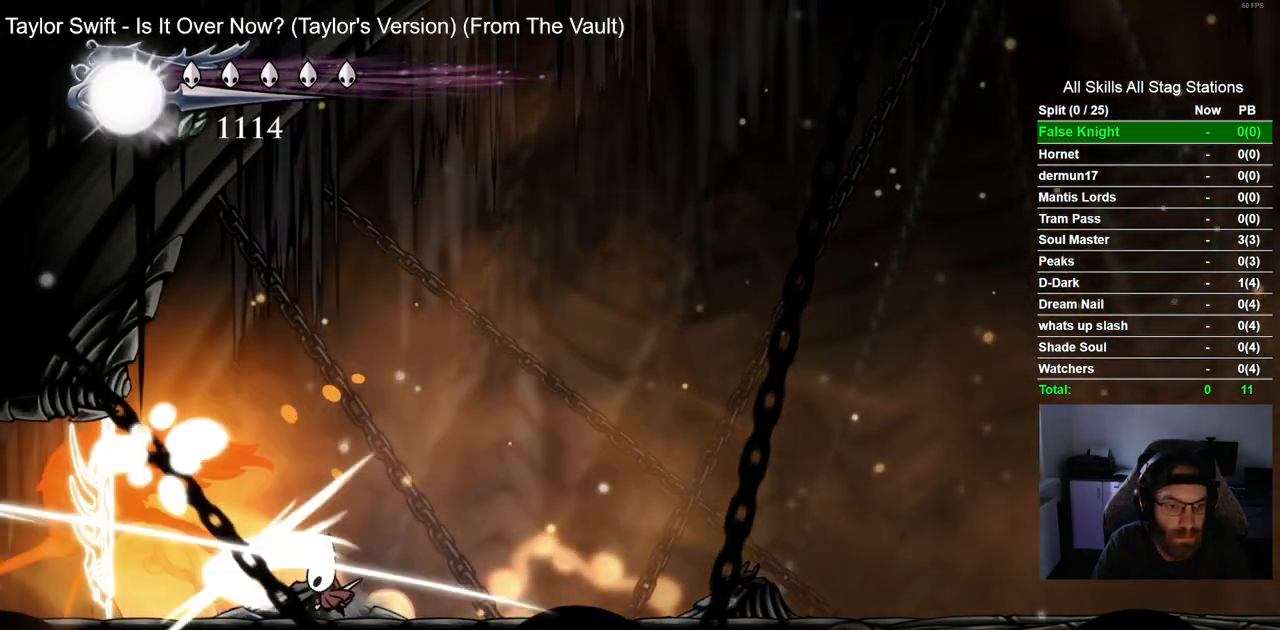
{"buttons": ["DPAD_LEFT"], "left_stick": "center", "right_stick": "center", "events": [[483, "DPAD_LEFT", "down"], [483, "DPAD_RIGHT", "up"]]}
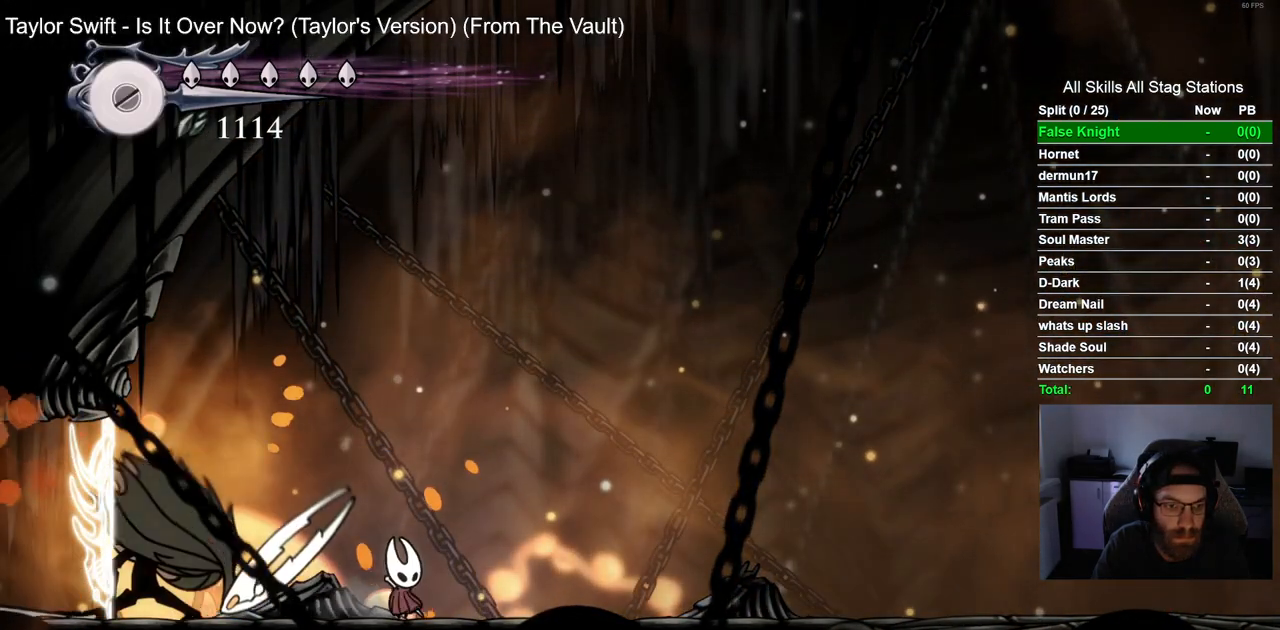
{"buttons": ["DPAD_LEFT"], "left_stick": "center", "right_stick": "center"}
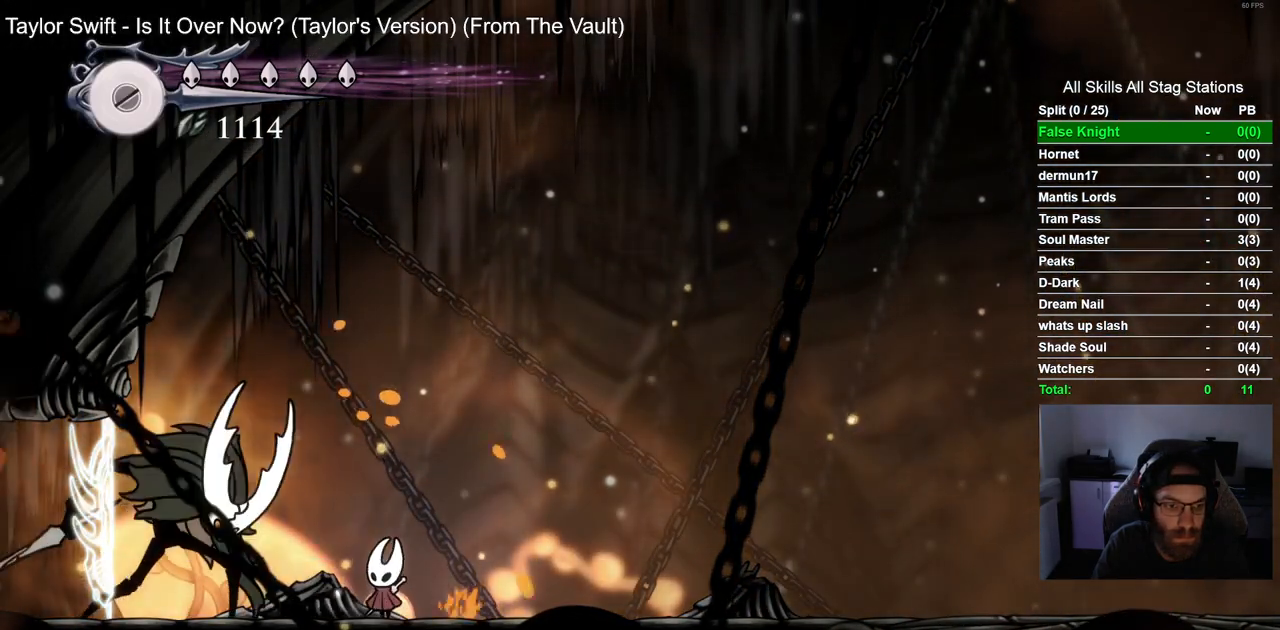
{"buttons": ["DPAD_RIGHT"], "left_stick": "center", "right_stick": "center", "events": [[150, "SQUARE", "down"], [200, "DPAD_LEFT", "up"], [267, "SQUARE", "up"], [283, "DPAD_RIGHT", "down"]]}
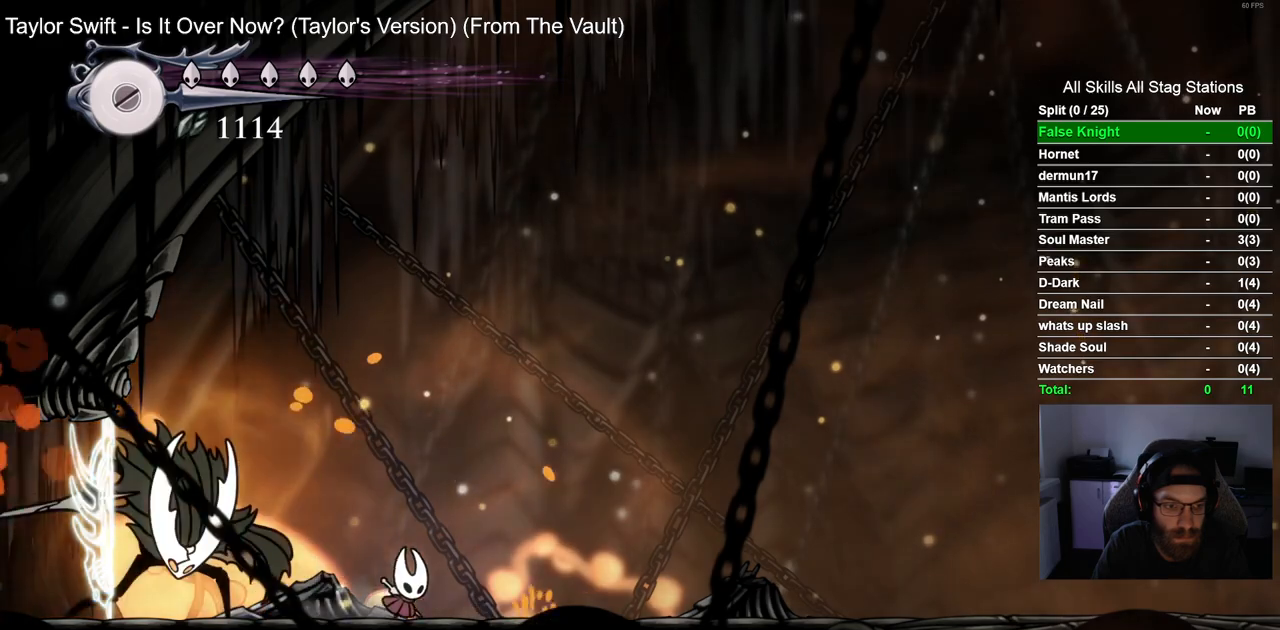
{"buttons": ["DPAD_RIGHT"], "left_stick": "center", "right_stick": "center", "events": [[83, "CROSS", "down"], [367, "CROSS", "up"]]}
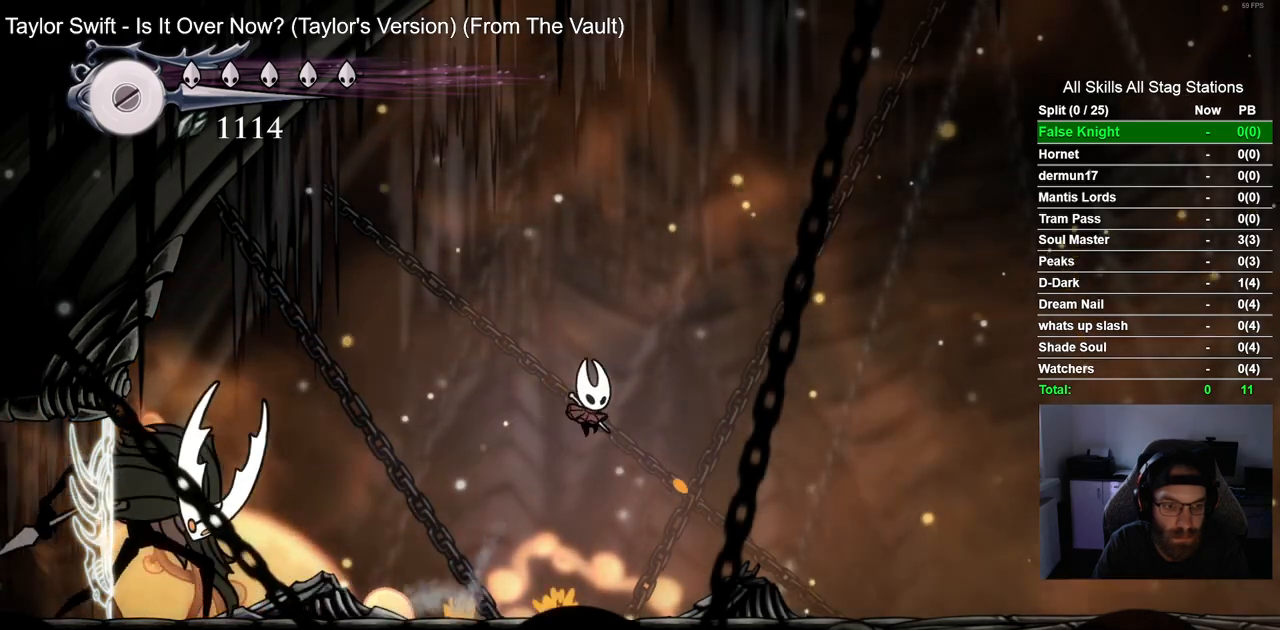
{"buttons": ["CROSS", "DPAD_RIGHT"], "left_stick": "center", "right_stick": "center", "events": [[433, "CROSS", "down"]]}
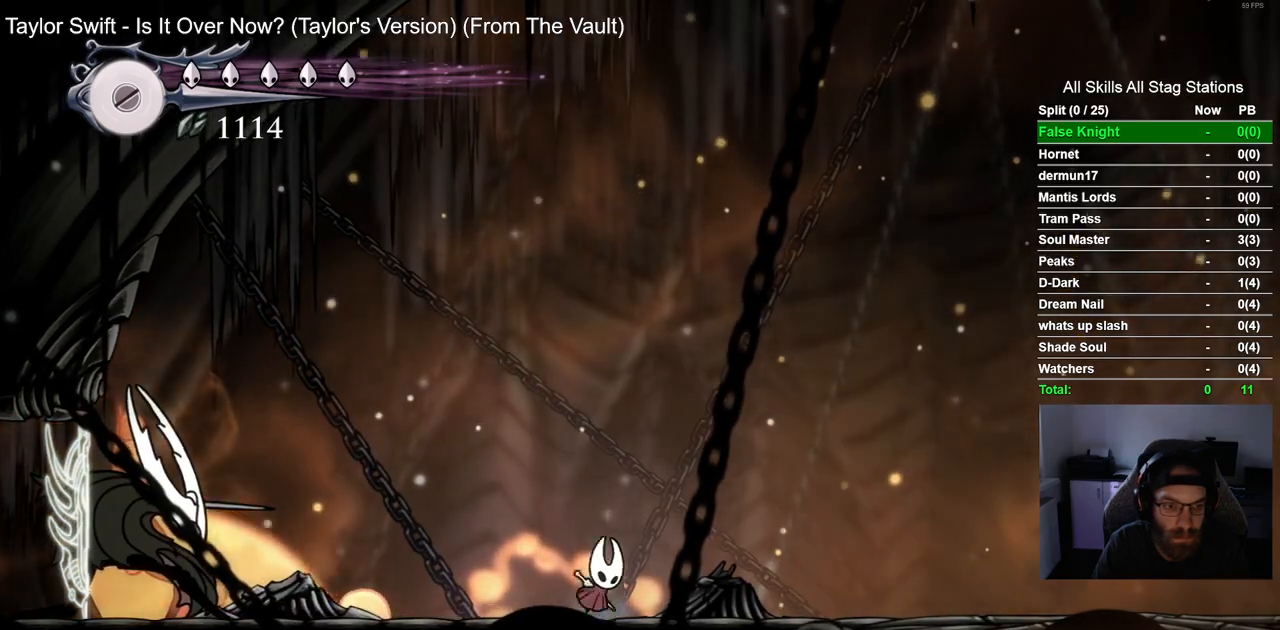
{"buttons": ["R1", "DPAD_RIGHT"], "left_stick": "center", "right_stick": "center", "events": [[300, "CROSS", "up"], [500, "R1", "down"]]}
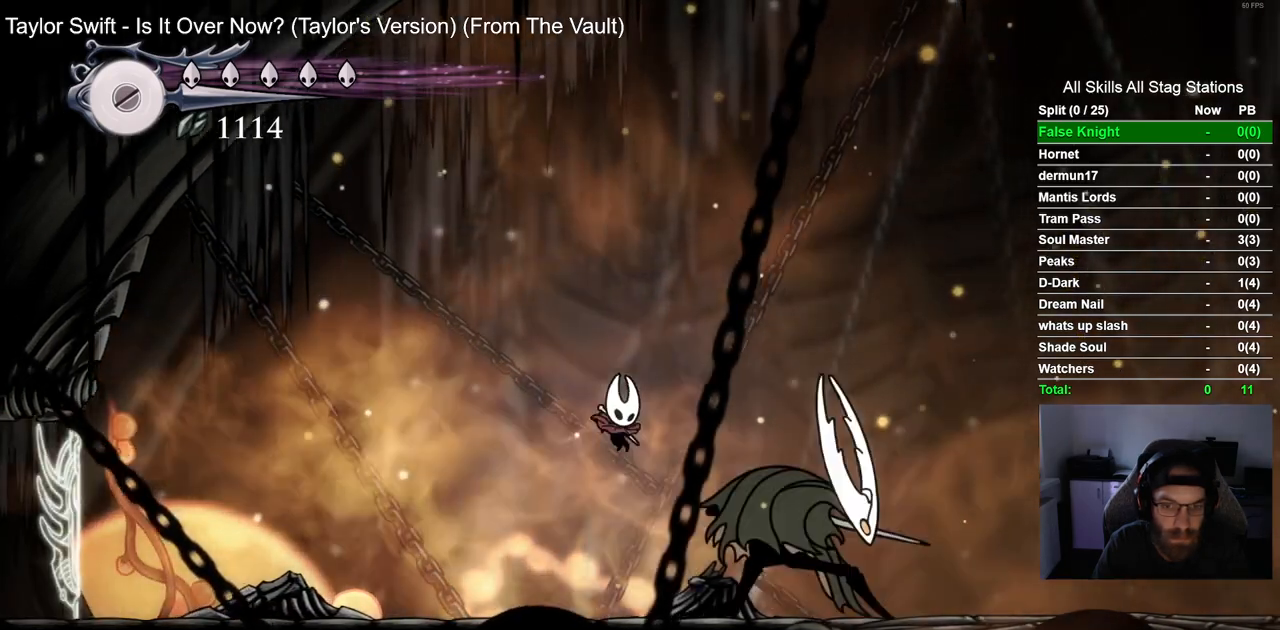
{"buttons": ["DPAD_RIGHT"], "left_stick": "center", "right_stick": "center", "events": [[117, "R1", "up"]]}
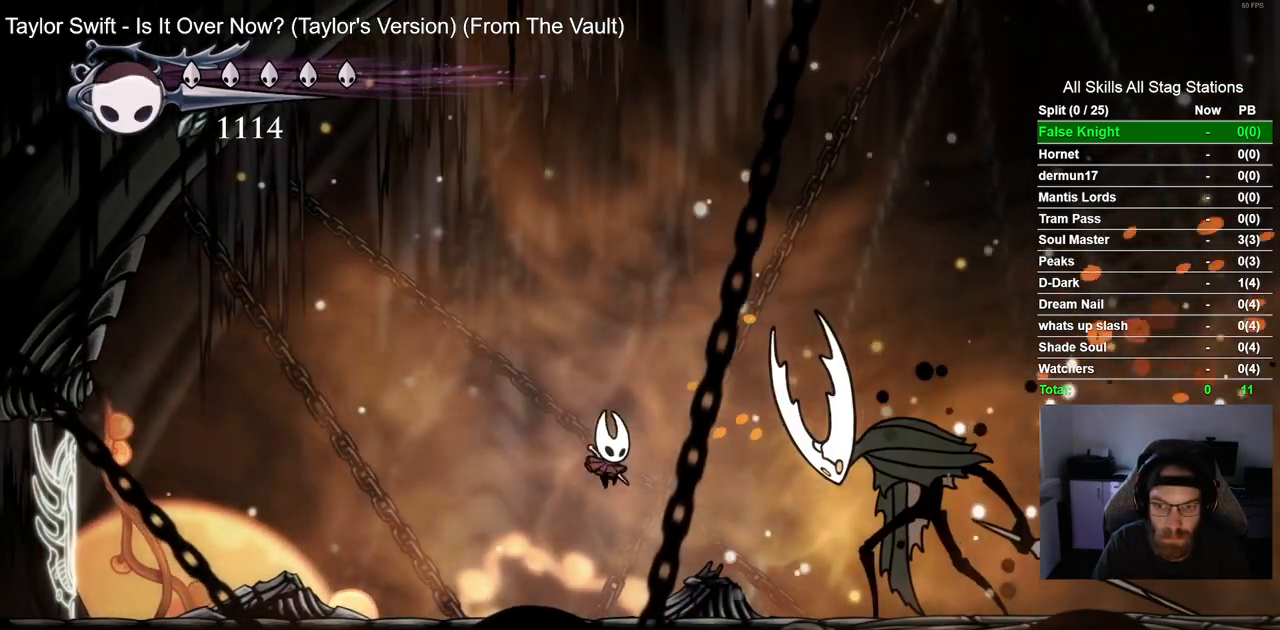
{"buttons": ["DPAD_LEFT"], "left_stick": "center", "right_stick": "center", "events": [[283, "SQUARE", "down"], [367, "DPAD_RIGHT", "up"], [433, "DPAD_LEFT", "down"], [433, "SQUARE", "up"]]}
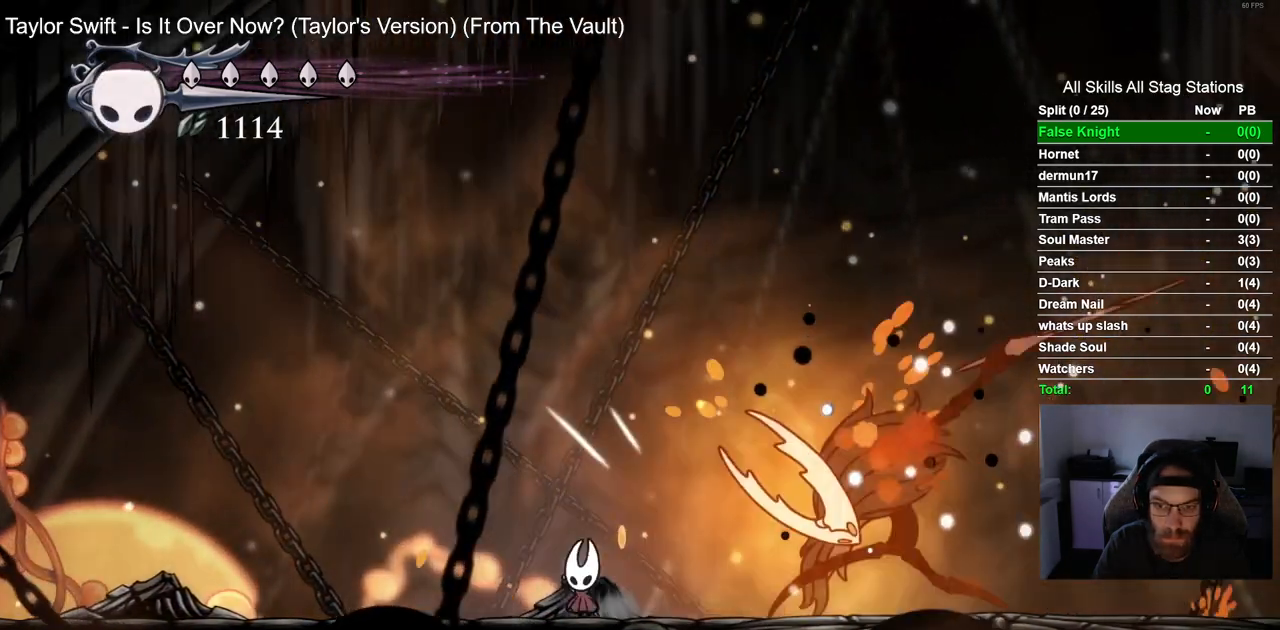
{"buttons": ["CROSS", "DPAD_DOWN", "DPAD_RIGHT"], "left_stick": "center", "right_stick": "center", "events": [[200, "CROSS", "down"], [417, "DPAD_LEFT", "up"], [450, "DPAD_RIGHT", "down"], [467, "DPAD_DOWN", "down"]]}
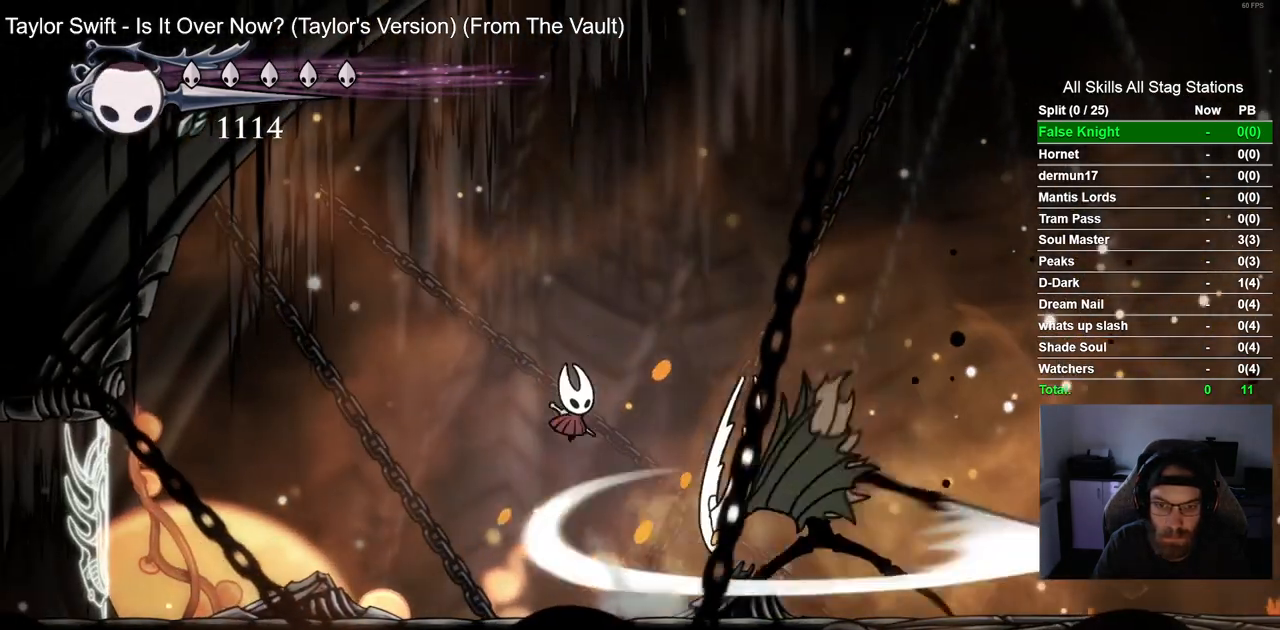
{"buttons": ["DPAD_DOWN", "DPAD_RIGHT"], "left_stick": "center", "right_stick": "center", "events": [[133, "SQUARE", "down"], [300, "SQUARE", "up"], [400, "CROSS", "up"]]}
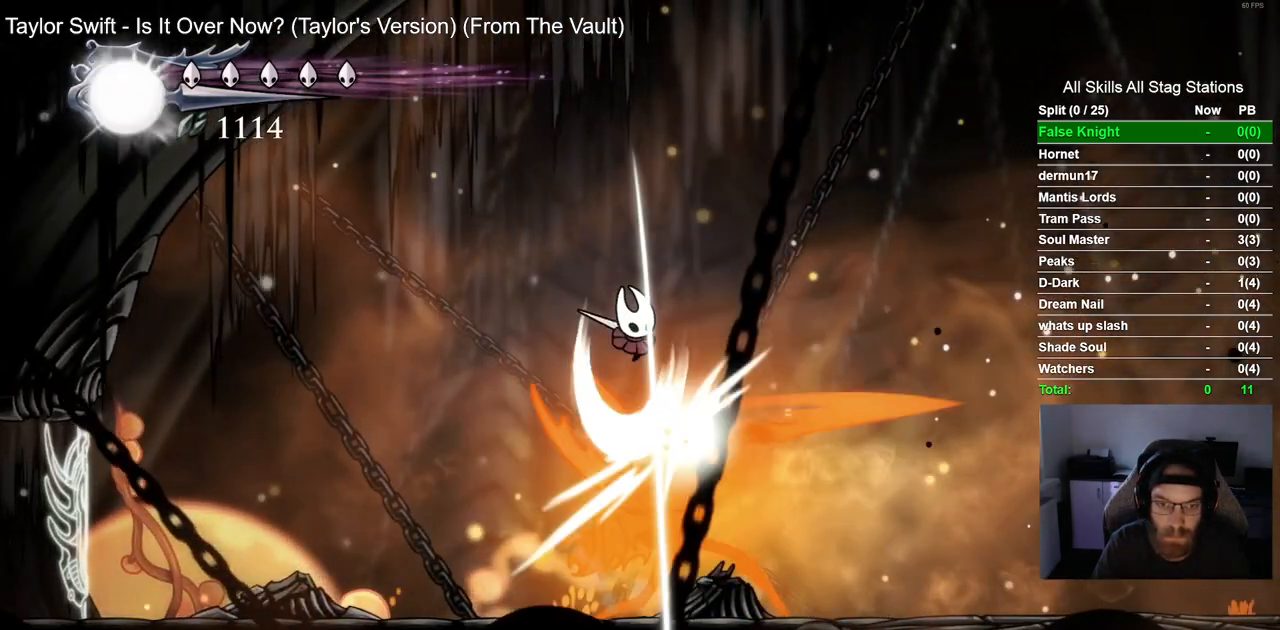
{"buttons": ["DPAD_RIGHT"], "left_stick": "center", "right_stick": "center", "events": [[350, "DPAD_DOWN", "up"]]}